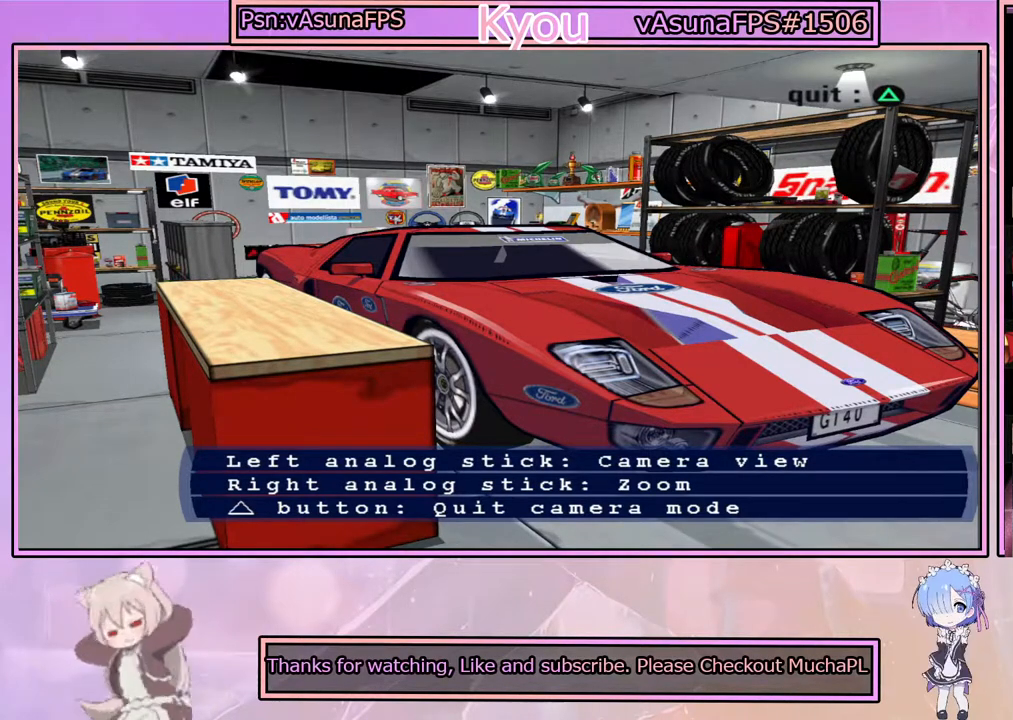
Gameplay with a controller (PlayStation layout); each line is a JSON object with the inputs held at the frame after it. "events" lists button and stick changes between this image and that frame as [ms after this image, input, new state], when the widget could be followed in between.
{"buttons": [], "left_stick": "center", "right_stick": "center", "events": [[167, "right_stick", "right"], [383, "right_stick", "center"]]}
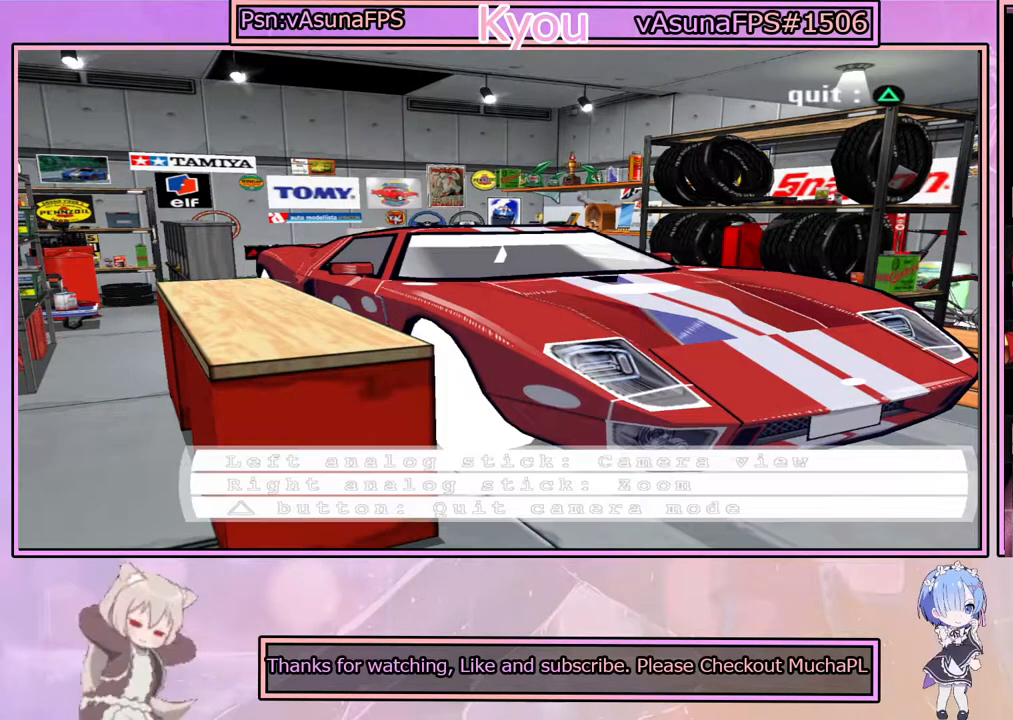
{"buttons": [], "left_stick": "center", "right_stick": "center", "events": [[150, "right_stick", "left"], [433, "right_stick", "center"]]}
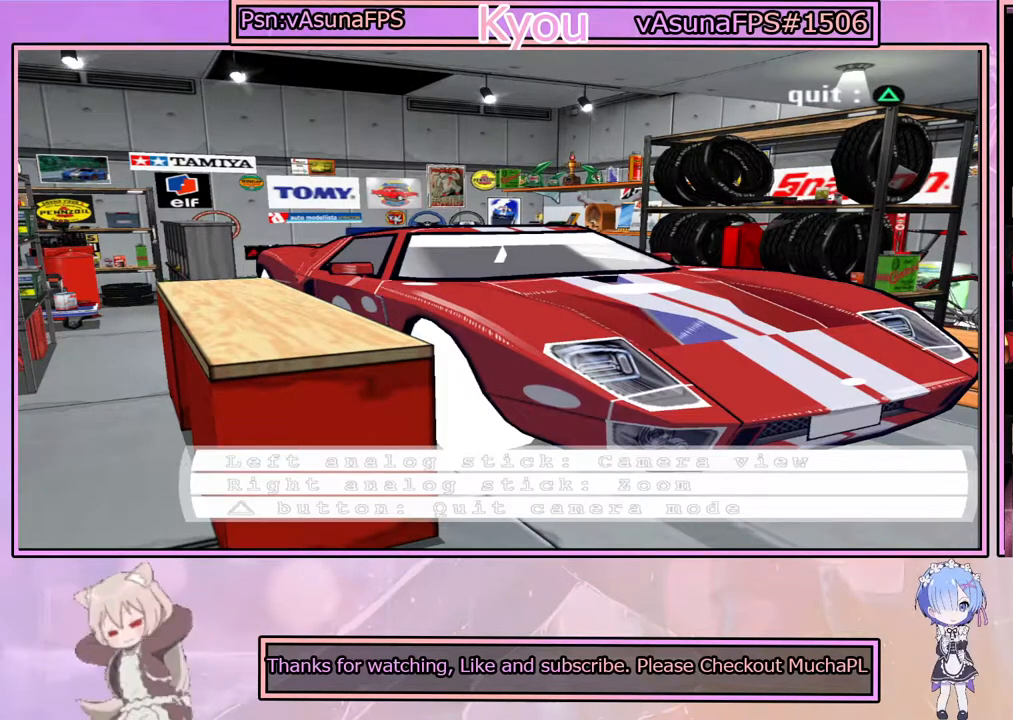
{"buttons": [], "left_stick": "center", "right_stick": "center", "events": []}
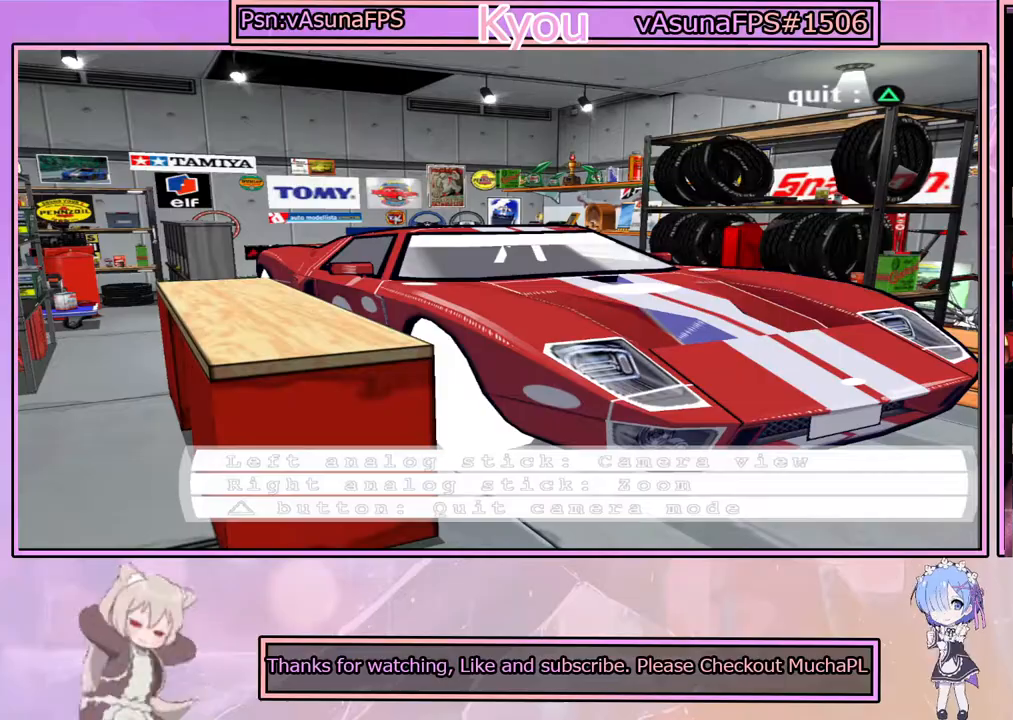
{"buttons": [], "left_stick": "left", "right_stick": "center", "events": [[400, "left_stick", "left"]]}
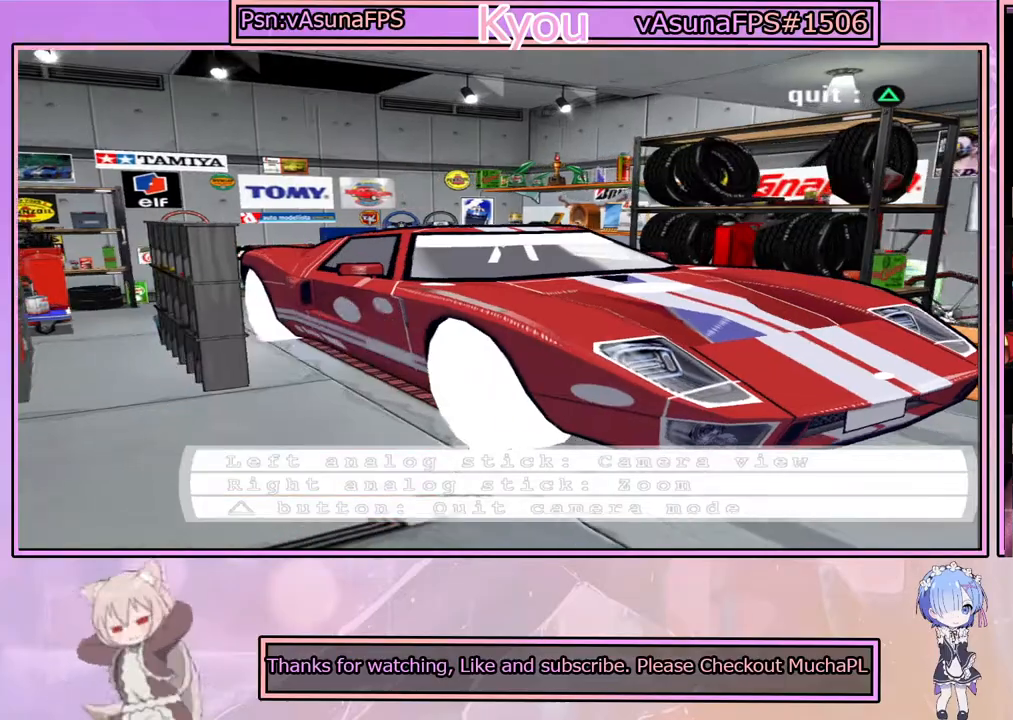
{"buttons": [], "left_stick": "left", "right_stick": "center", "events": [[167, "left_stick", "center"], [417, "left_stick", "left"]]}
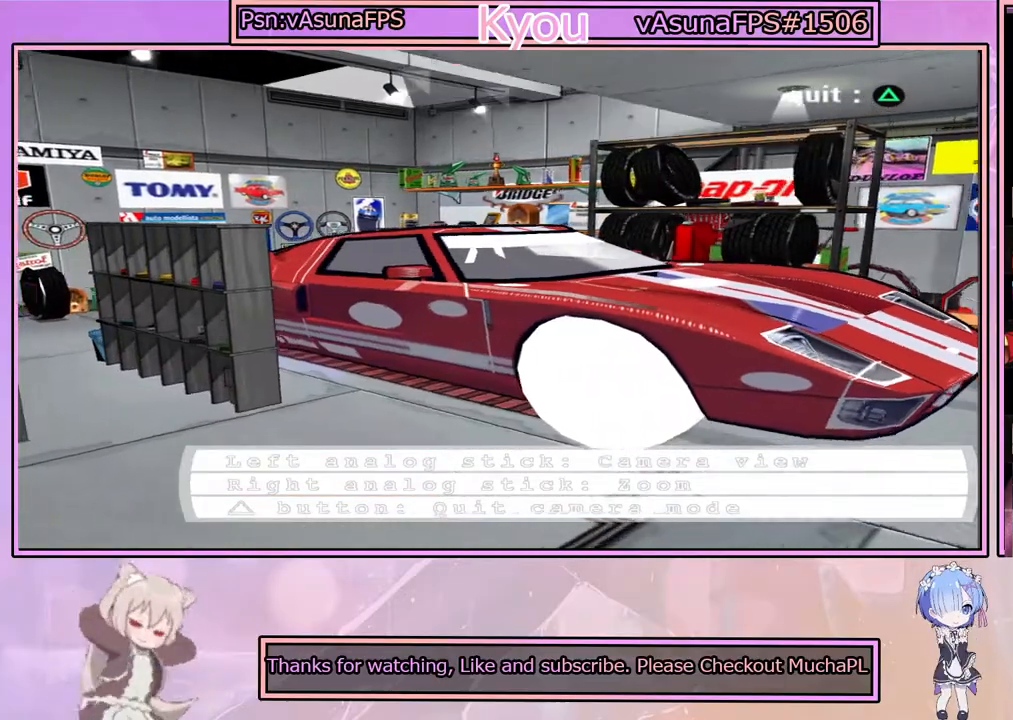
{"buttons": [], "left_stick": "left", "right_stick": "center", "events": []}
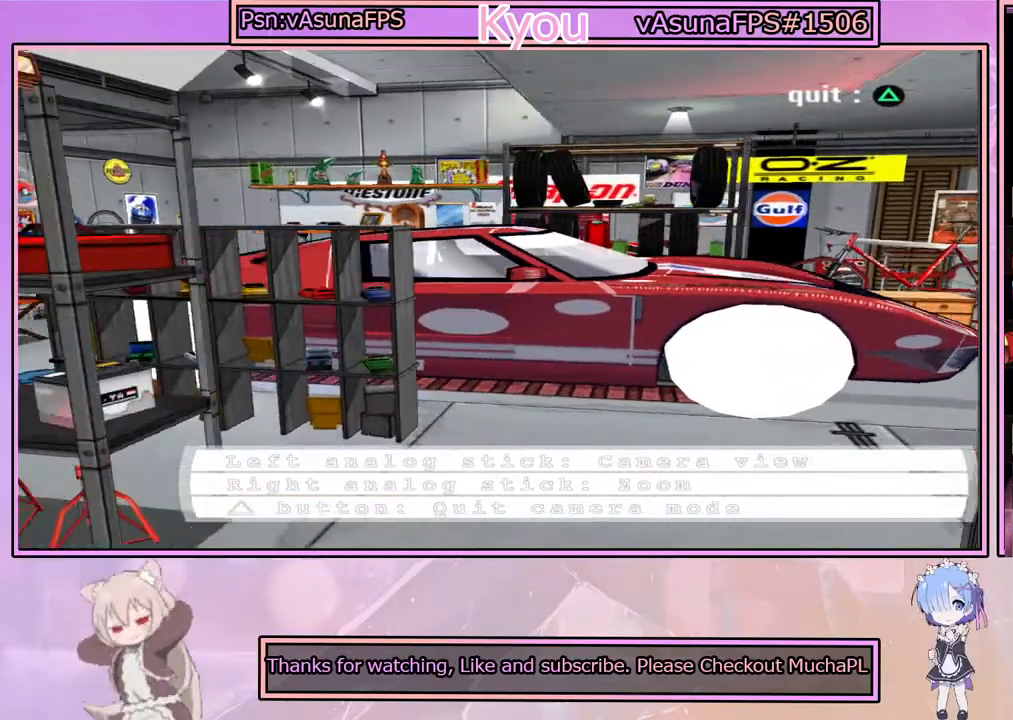
{"buttons": [], "left_stick": "left", "right_stick": "center", "events": []}
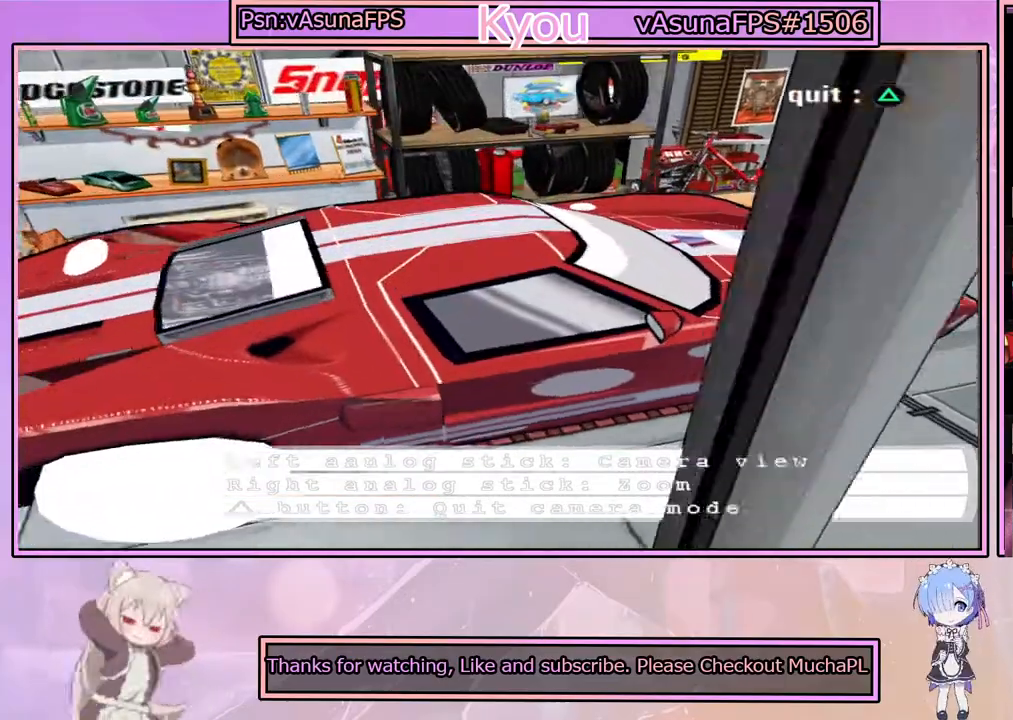
{"buttons": [], "left_stick": "left", "right_stick": "center", "events": []}
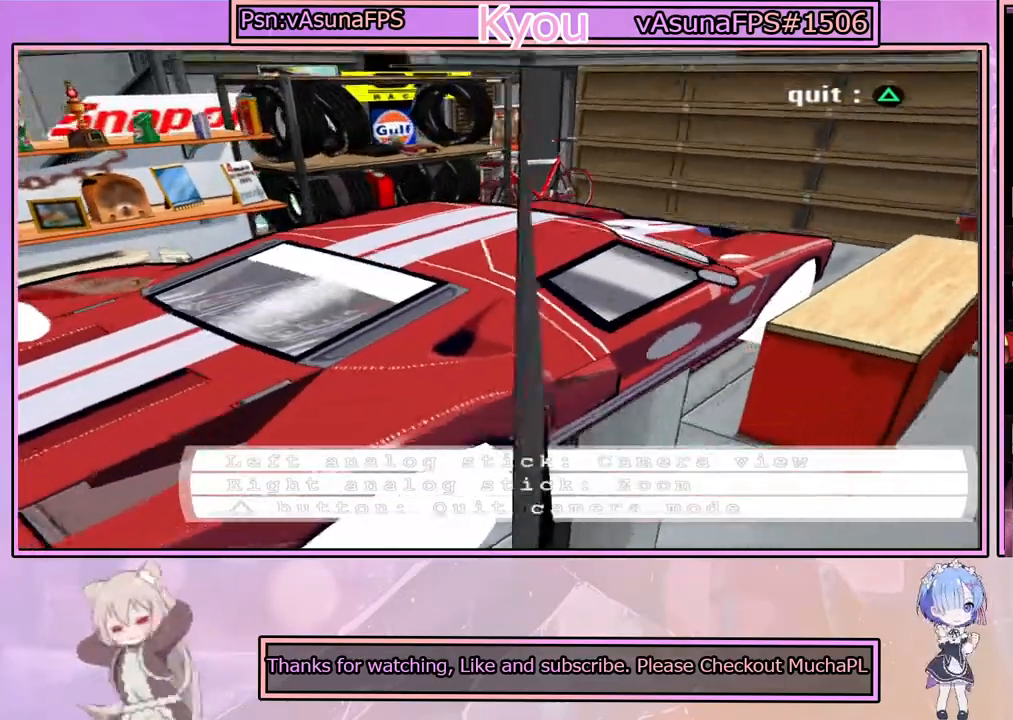
{"buttons": [], "left_stick": "left", "right_stick": "center", "events": []}
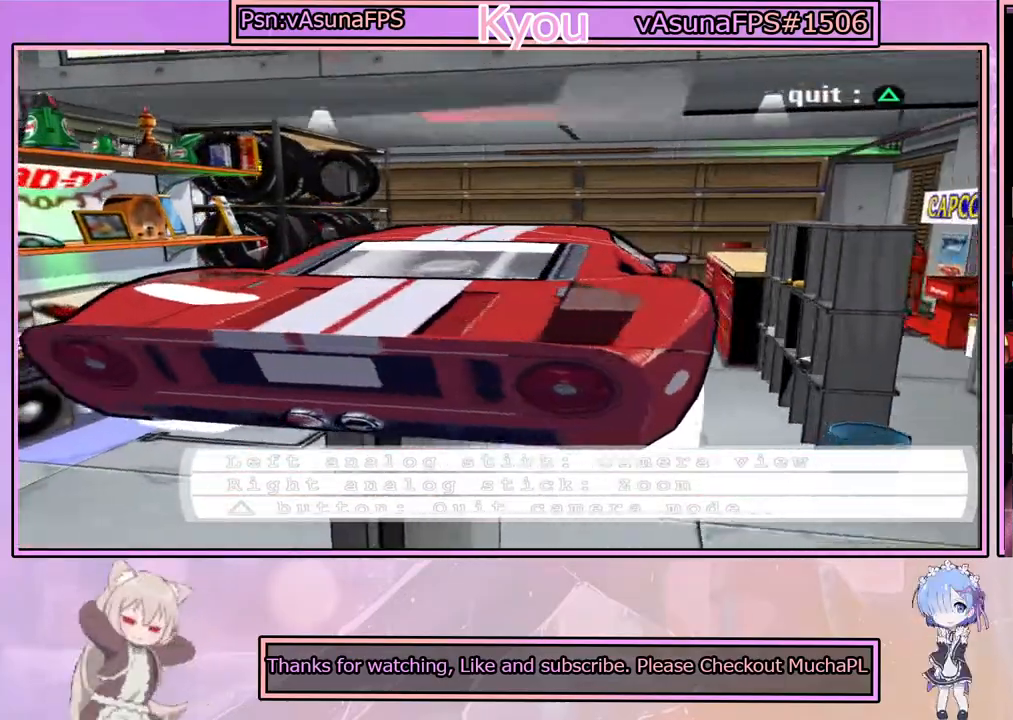
{"buttons": [], "left_stick": "left", "right_stick": "center", "events": [[133, "left_stick", "center"], [467, "left_stick", "left"]]}
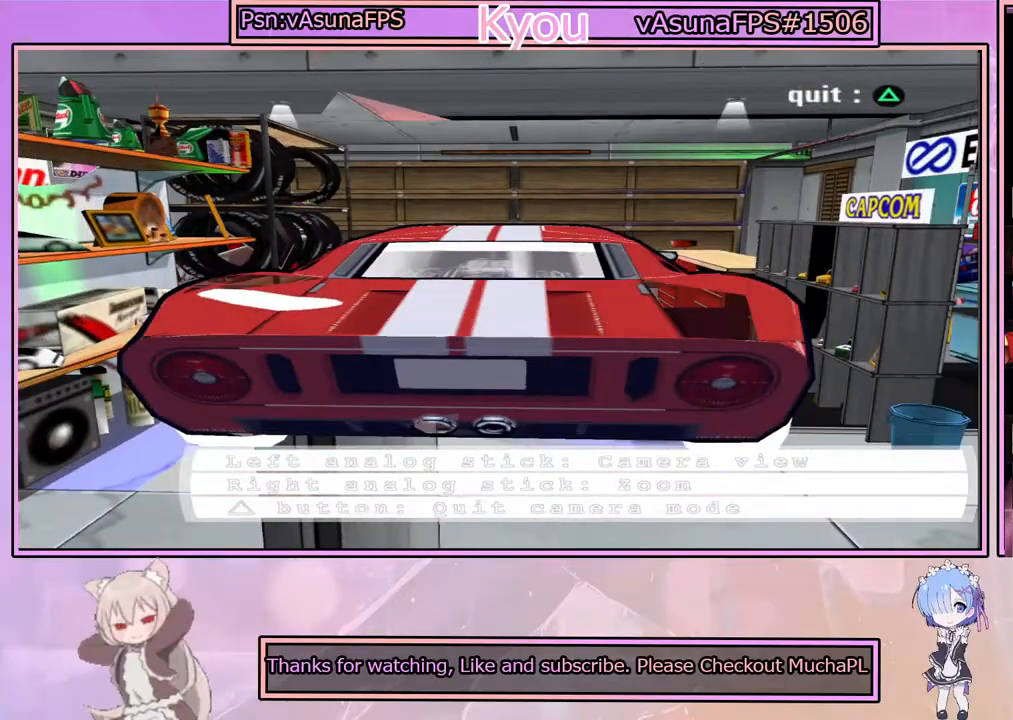
{"buttons": [], "left_stick": "center", "right_stick": "center", "events": [[450, "left_stick", "center"]]}
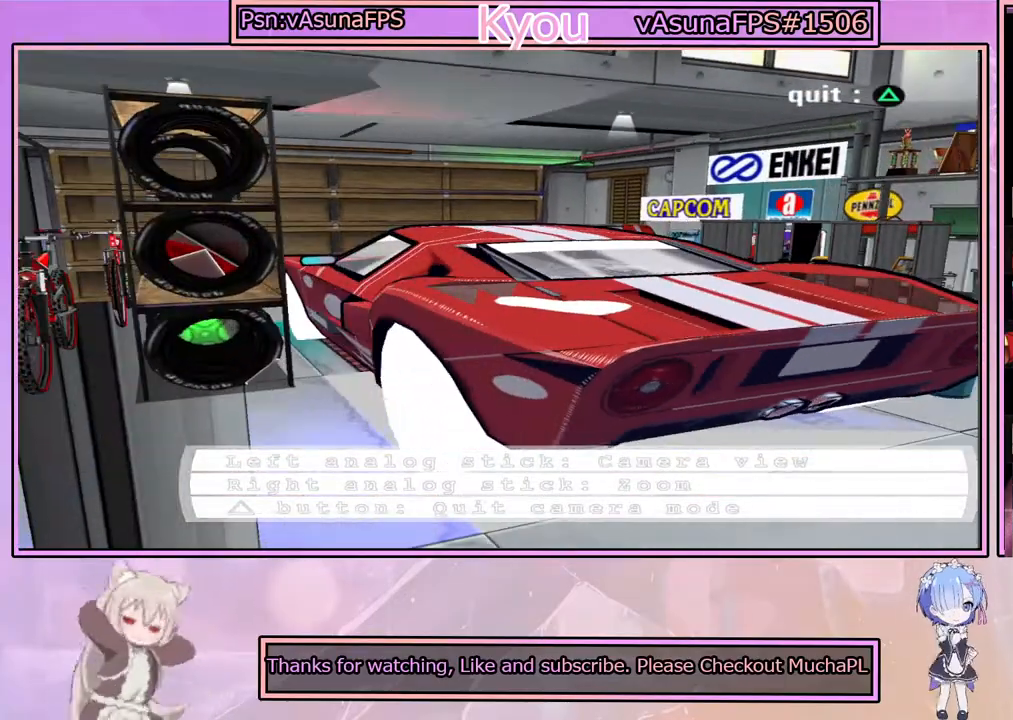
{"buttons": [], "left_stick": "down-right", "right_stick": "center", "events": [[133, "left_stick", "right"], [350, "left_stick", "down-right"]]}
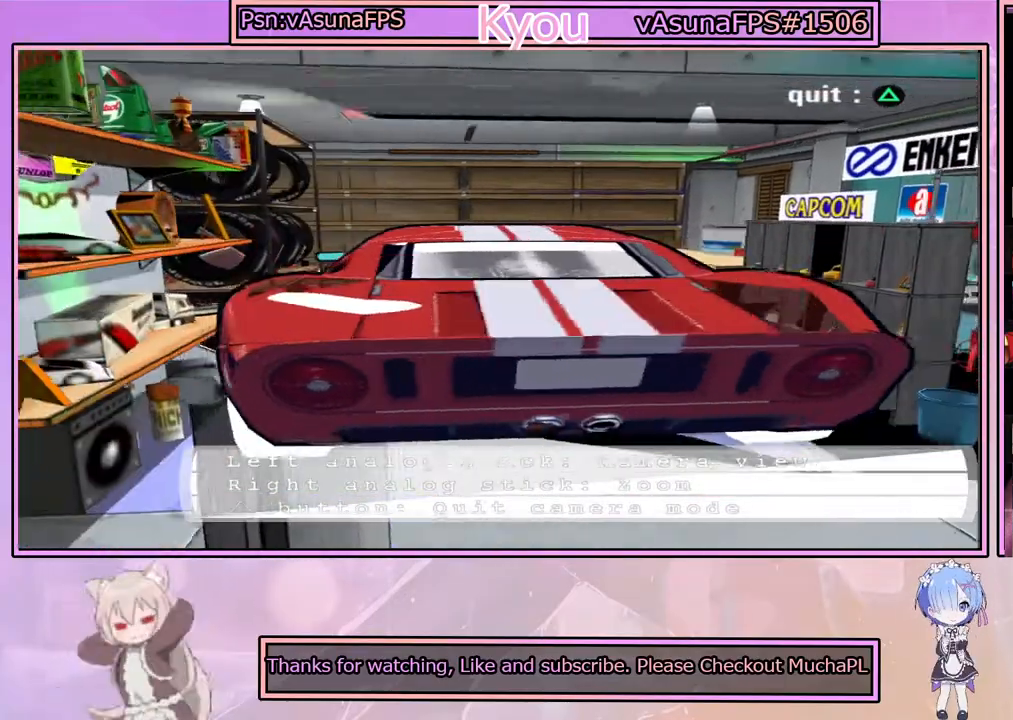
{"buttons": [], "left_stick": "down-right", "right_stick": "center", "events": []}
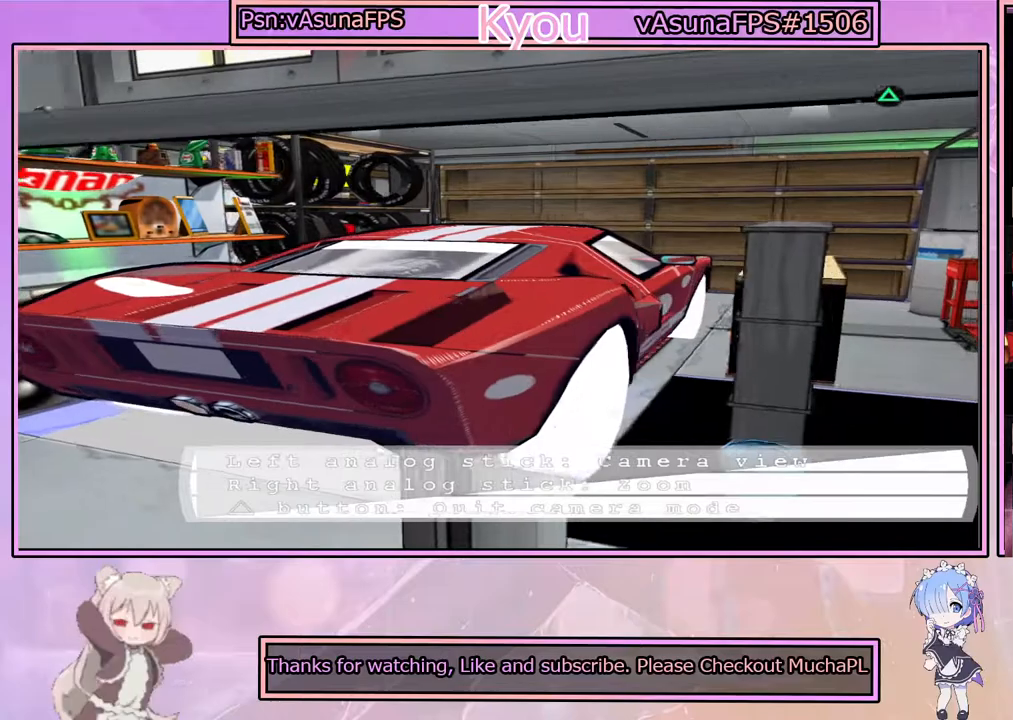
{"buttons": [], "left_stick": "down-right", "right_stick": "center", "events": []}
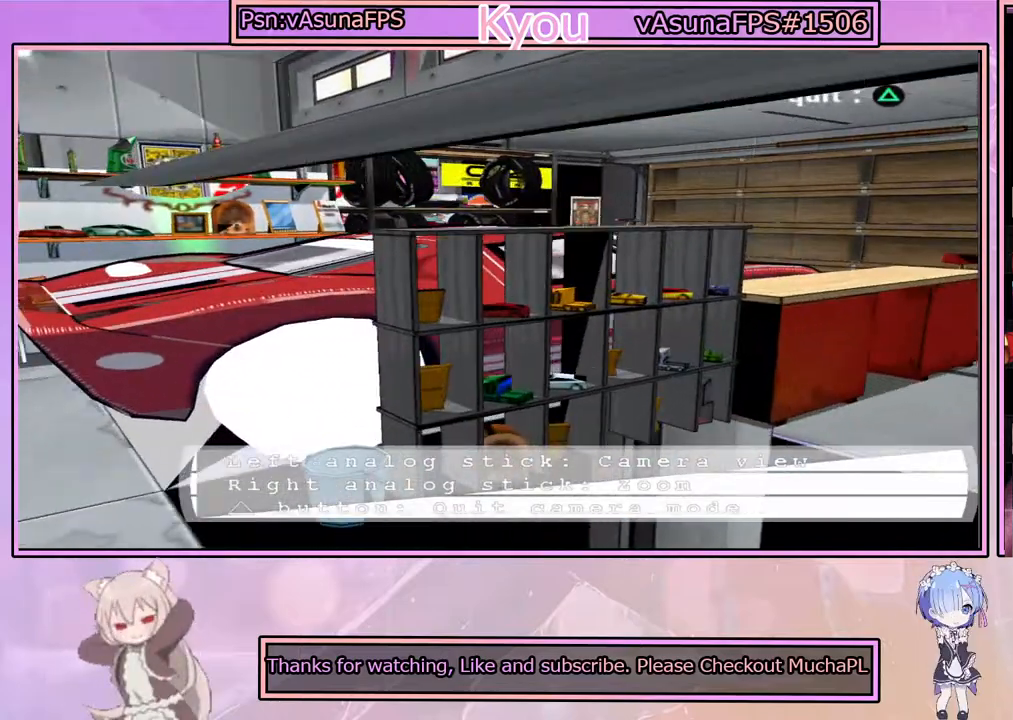
{"buttons": [], "left_stick": "down-right", "right_stick": "center", "events": []}
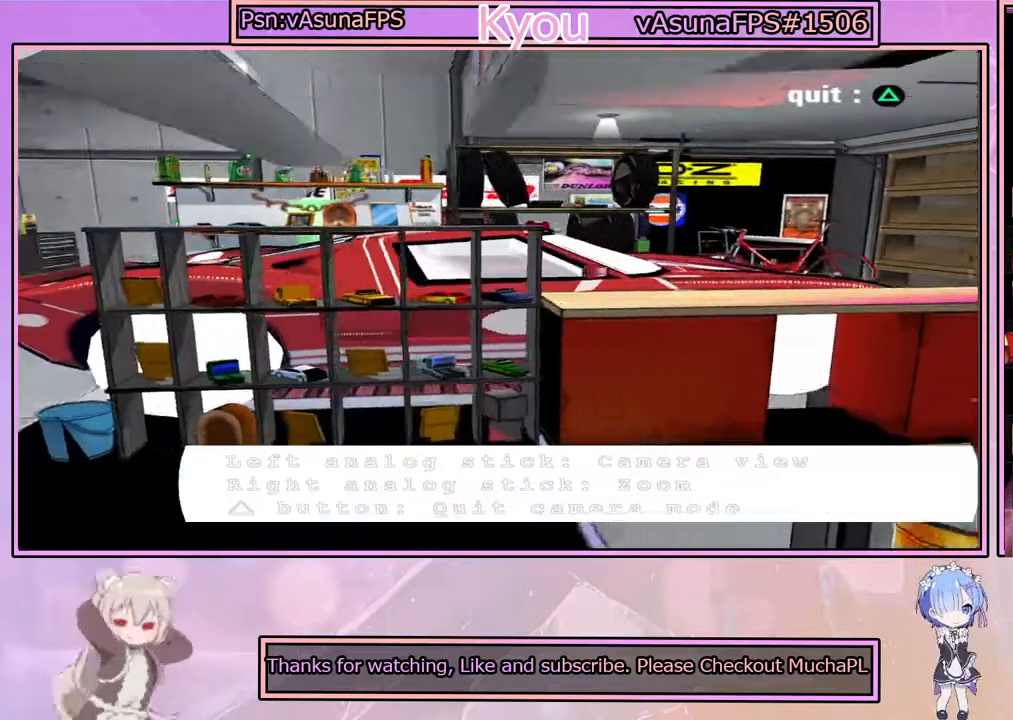
{"buttons": [], "left_stick": "down-right", "right_stick": "center", "events": []}
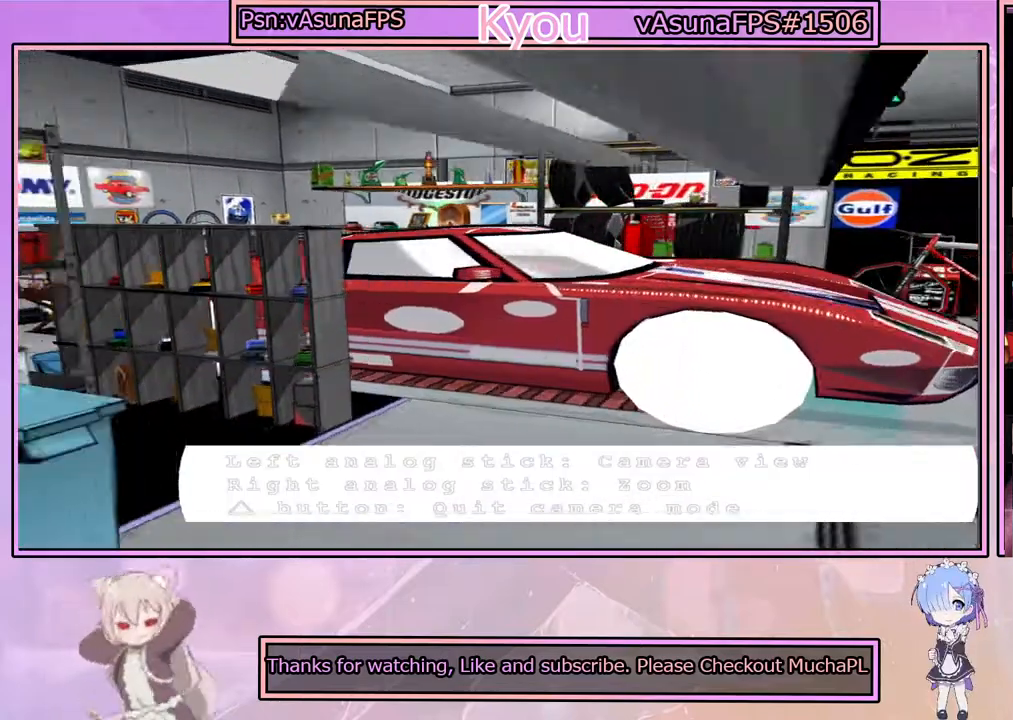
{"buttons": [], "left_stick": "down-right", "right_stick": "center", "events": []}
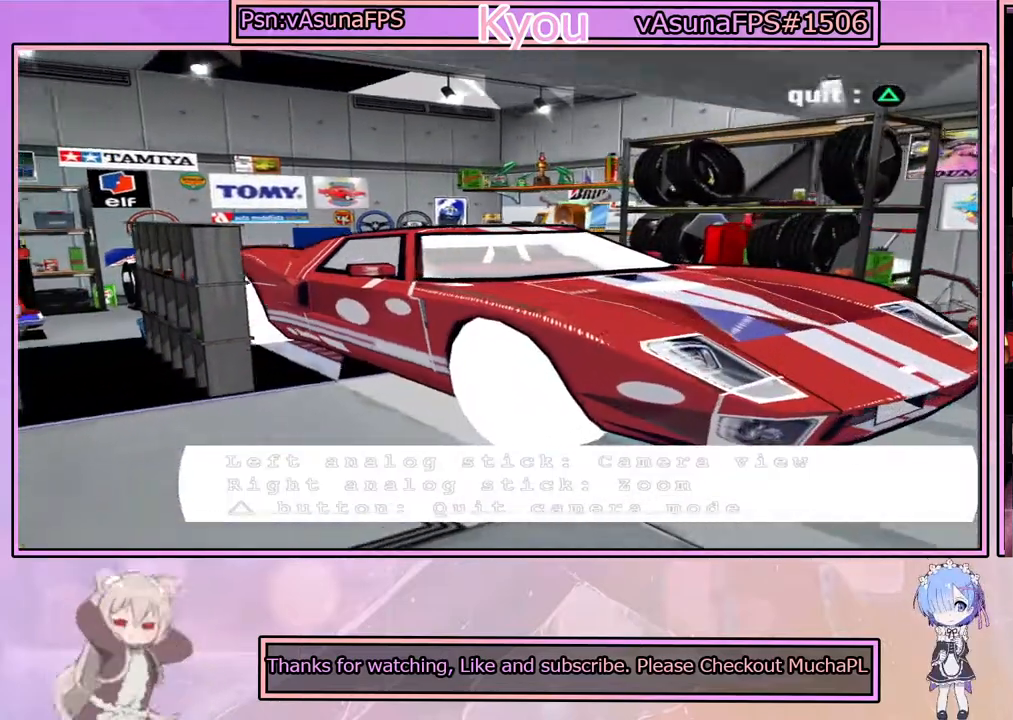
{"buttons": [], "left_stick": "down-right", "right_stick": "center", "events": []}
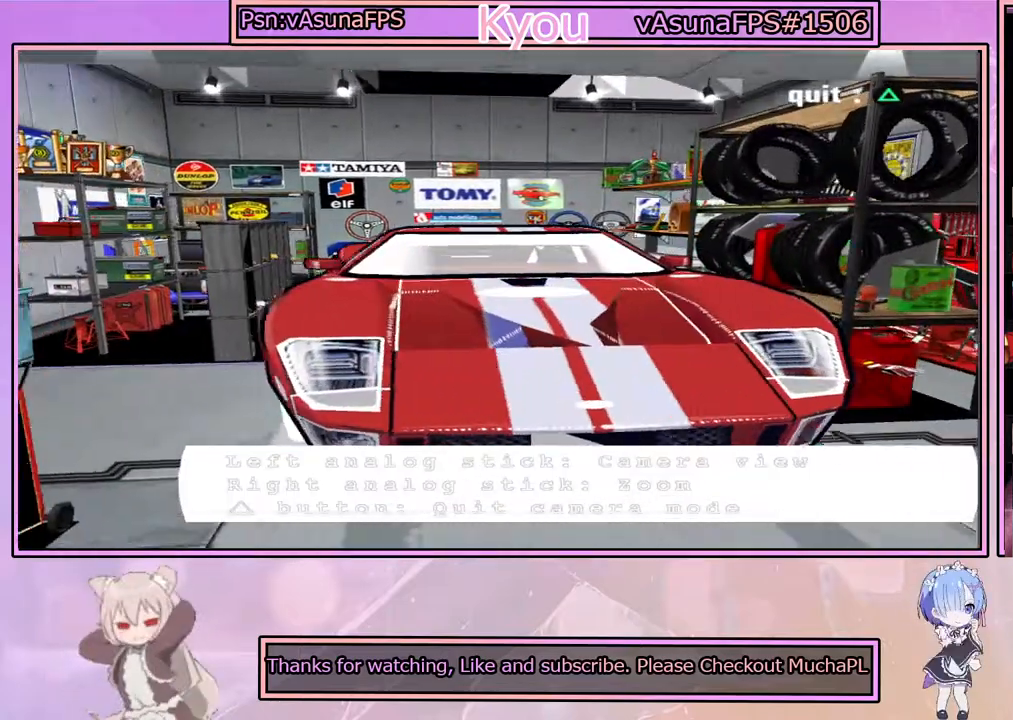
{"buttons": [], "left_stick": "center", "right_stick": "center", "events": [[167, "left_stick", "center"]]}
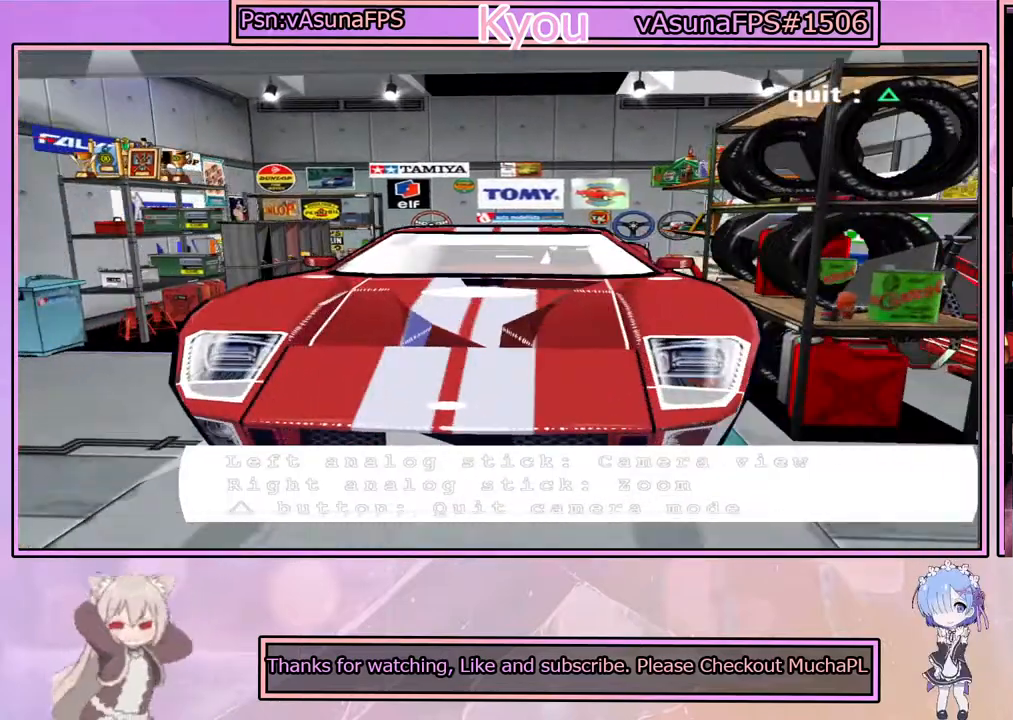
{"buttons": [], "left_stick": "center", "right_stick": "center", "events": []}
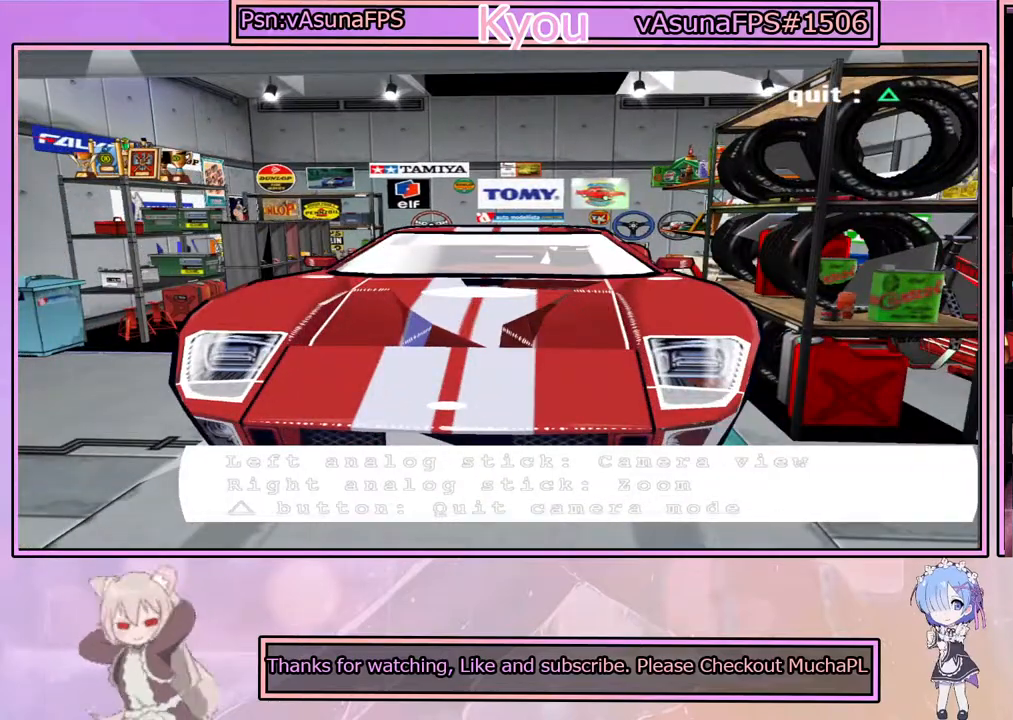
{"buttons": [], "left_stick": "center", "right_stick": "center", "events": [[50, "left_stick", "up"], [317, "left_stick", "center"]]}
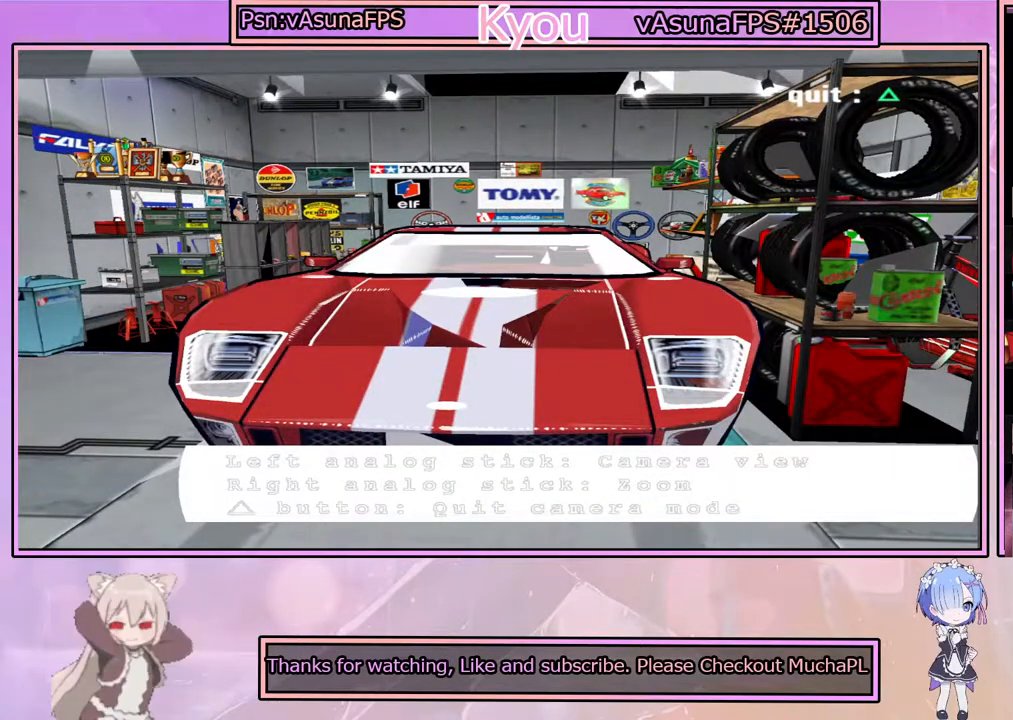
{"buttons": [], "left_stick": "down", "right_stick": "center", "events": [[33, "left_stick", "down"]]}
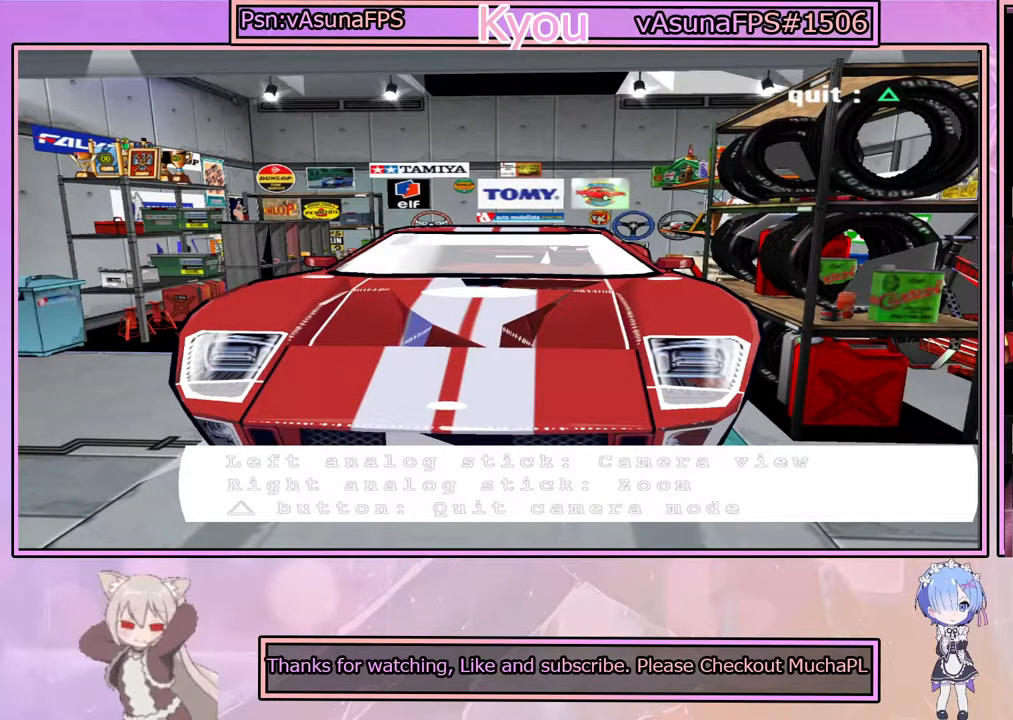
{"buttons": [], "left_stick": "right", "right_stick": "center", "events": [[33, "left_stick", "down-right"], [167, "left_stick", "right"]]}
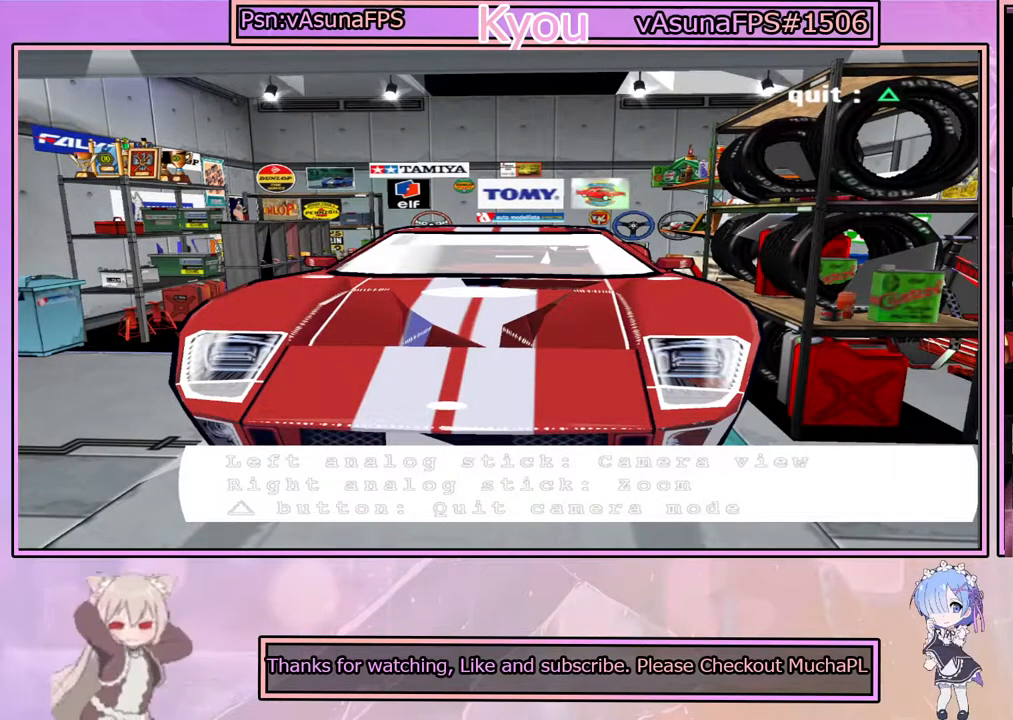
{"buttons": [], "left_stick": "center", "right_stick": "left", "events": [[167, "left_stick", "center"], [417, "right_stick", "left"]]}
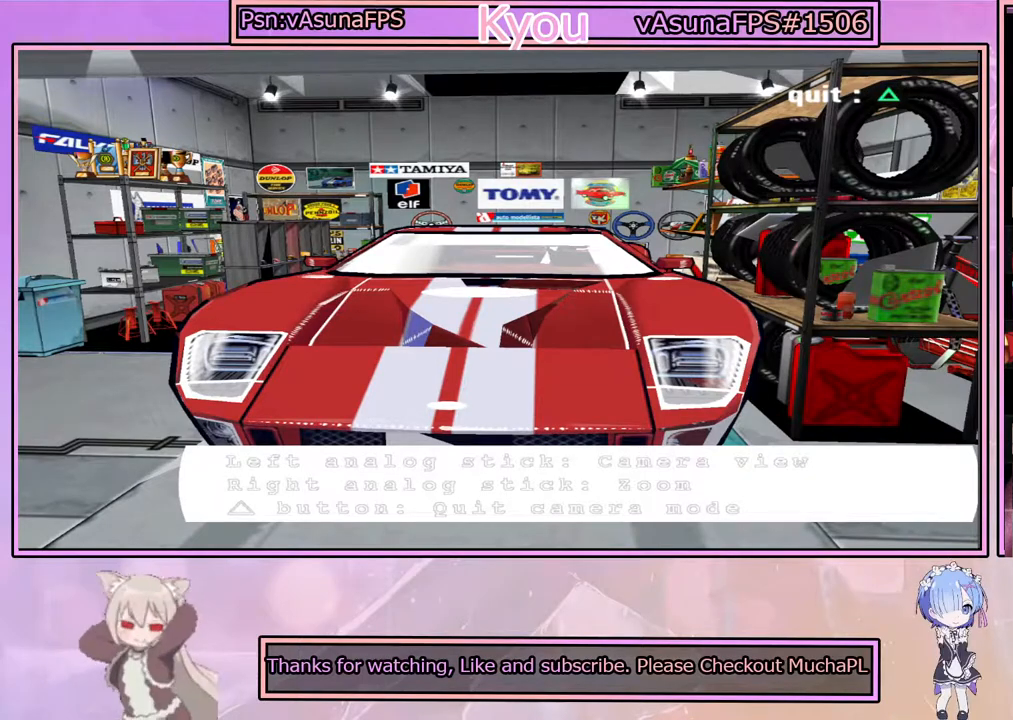
{"buttons": [], "left_stick": "left", "right_stick": "center", "events": [[233, "right_stick", "center"], [383, "left_stick", "left"]]}
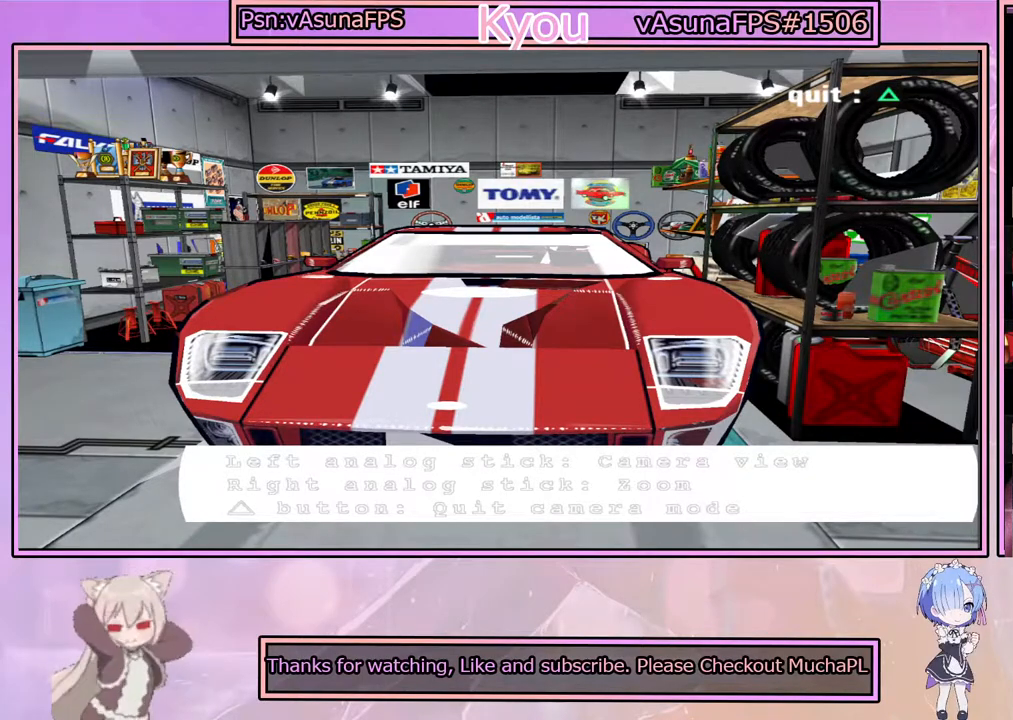
{"buttons": ["TRIANGLE"], "left_stick": "center", "right_stick": "center", "events": [[350, "left_stick", "center"], [400, "TRIANGLE", "down"]]}
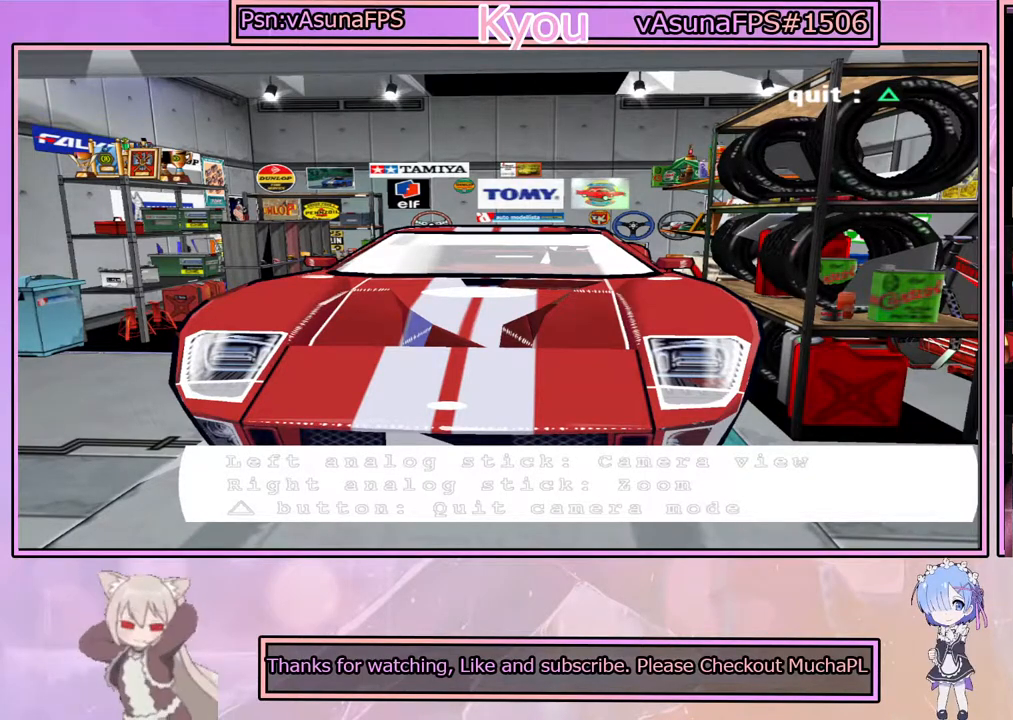
{"buttons": [], "left_stick": "center", "right_stick": "center", "events": [[17, "TRIANGLE", "up"]]}